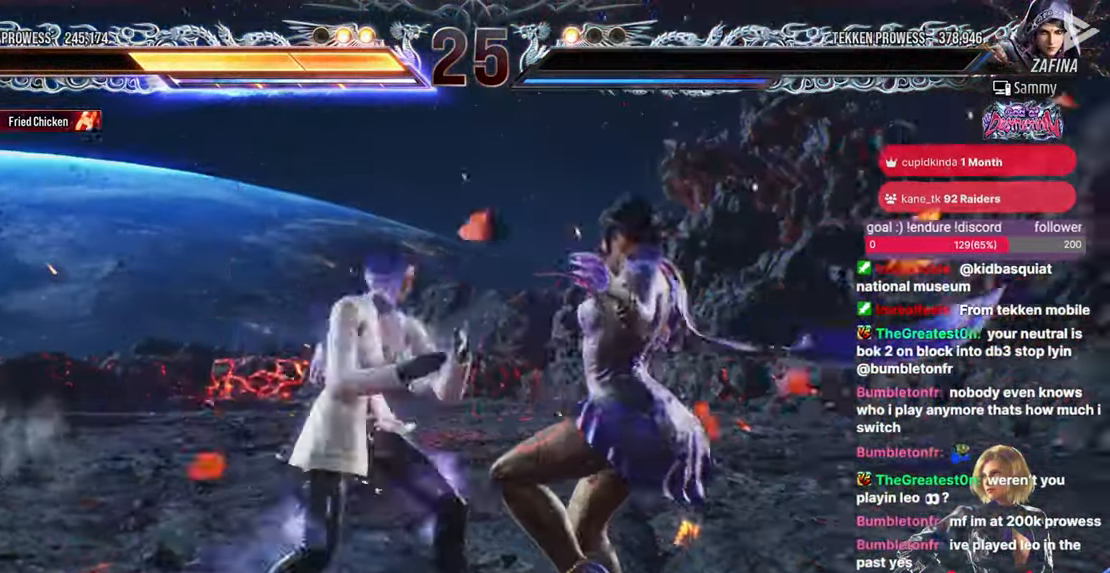
Gameplay with a controller (arcade stick); each line is a JSON object with the inputs held at the frame after it. "events" lists button and stick changes between this image and that frame as [ms after this image, input, new state], when the widget could be followed in between. Not read: DPAD_LEFT HOME L3 R3.
{"buttons": ["DPAD_RIGHT"], "events": [[283, "DPAD_UP", "down"], [367, "DPAD_RIGHT", "down"], [367, "DPAD_UP", "up"], [433, "SQUARE", "down"], [500, "SQUARE", "up"]]}
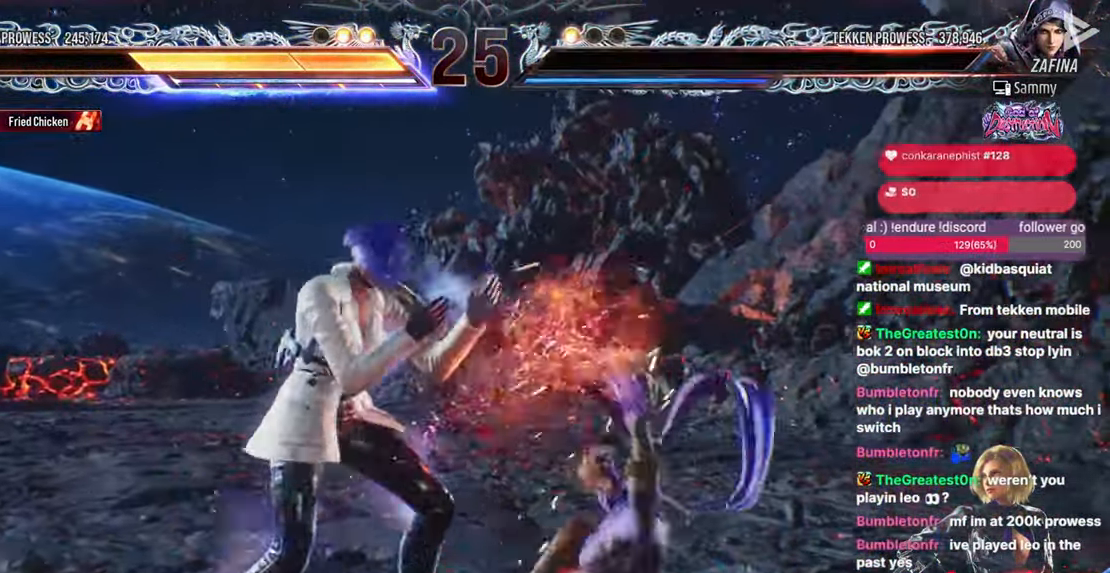
{"buttons": ["L2", "DPAD_DOWN"], "events": [[83, "TRIANGLE", "down"], [217, "DPAD_RIGHT", "up"], [233, "TRIANGLE", "up"], [367, "DPAD_DOWN", "down"], [483, "L2", "down"]]}
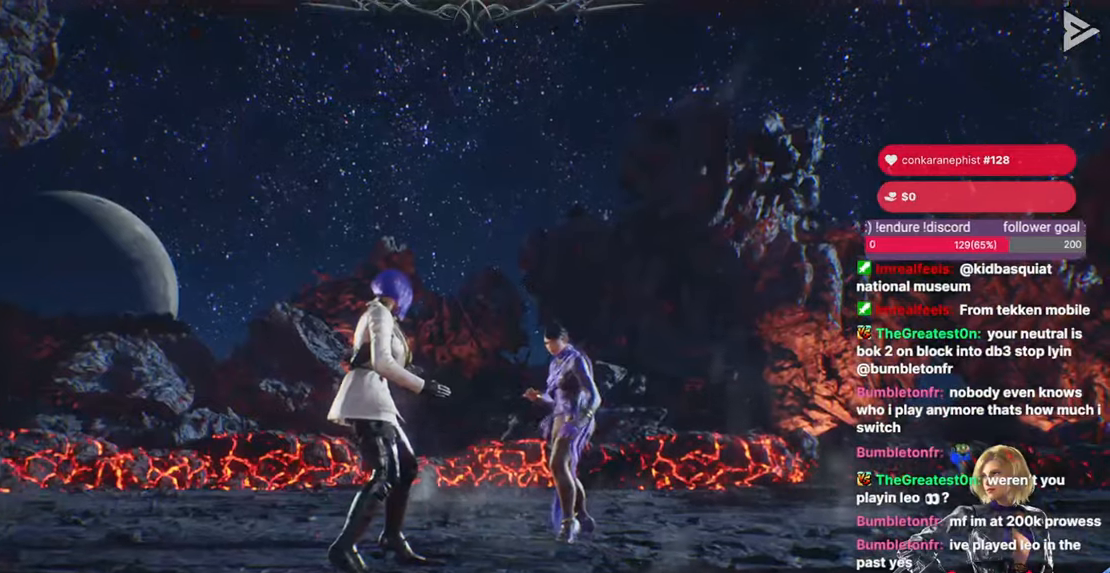
{"buttons": ["CROSS", "CIRCLE", "L2", "R2", "DPAD_RIGHT"], "events": [[33, "DPAD_DOWN", "up"], [33, "R2", "down"], [50, "DPAD_RIGHT", "down"], [67, "CIRCLE", "down"], [117, "DPAD_RIGHT", "up"], [133, "DPAD_UP", "down"], [150, "CROSS", "down"], [183, "L2", "up"], [200, "DPAD_UP", "up"], [233, "R2", "up"], [250, "CIRCLE", "up"], [317, "CROSS", "up"], [333, "DPAD_DOWN", "down"], [350, "L2", "down"], [383, "R2", "down"], [417, "CIRCLE", "down"], [450, "DPAD_DOWN", "up"], [467, "DPAD_RIGHT", "down"], [483, "CROSS", "down"]]}
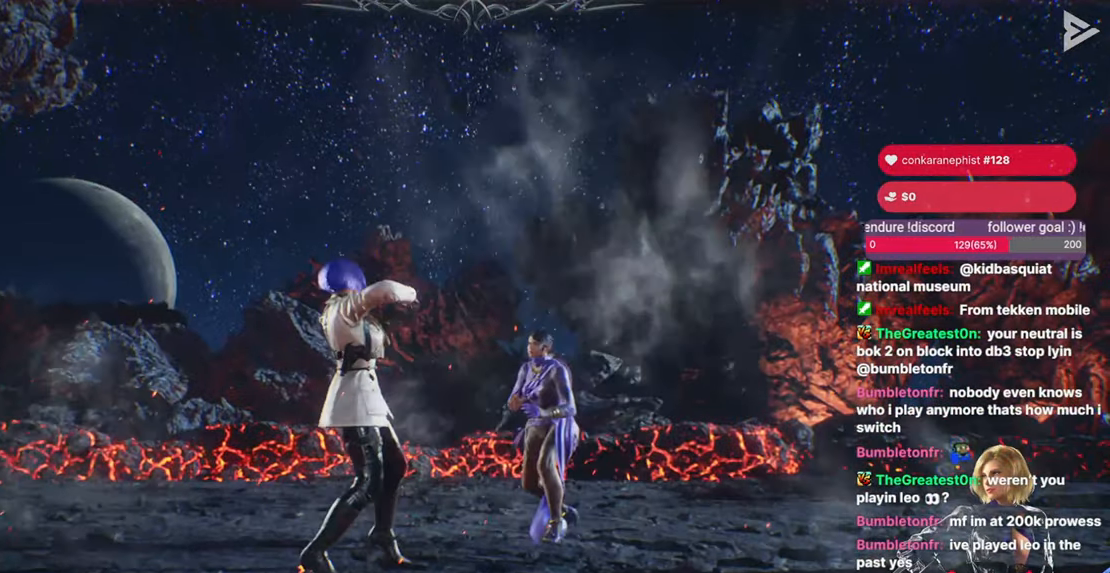
{"buttons": ["START"], "events": [[33, "DPAD_RIGHT", "up"], [33, "L2", "up"], [67, "CIRCLE", "up"], [67, "R2", "up"], [83, "CROSS", "up"], [450, "START", "down"]]}
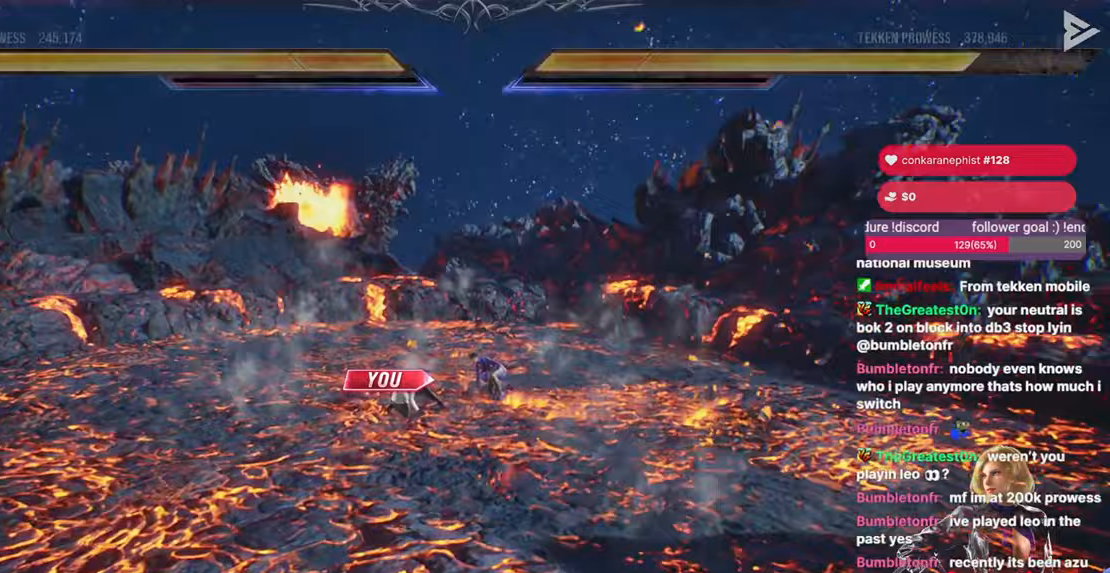
{"buttons": [], "events": [[83, "START", "up"], [167, "START", "down"], [283, "START", "up"], [367, "START", "down"], [467, "START", "up"]]}
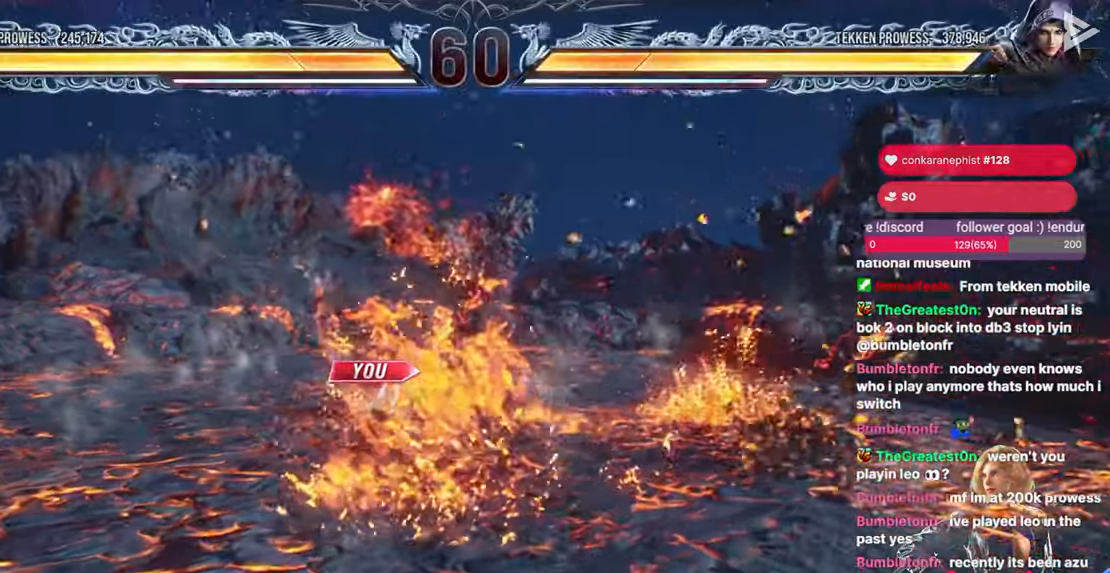
{"buttons": [], "events": [[50, "START", "down"], [183, "START", "up"], [267, "START", "down"], [400, "START", "up"]]}
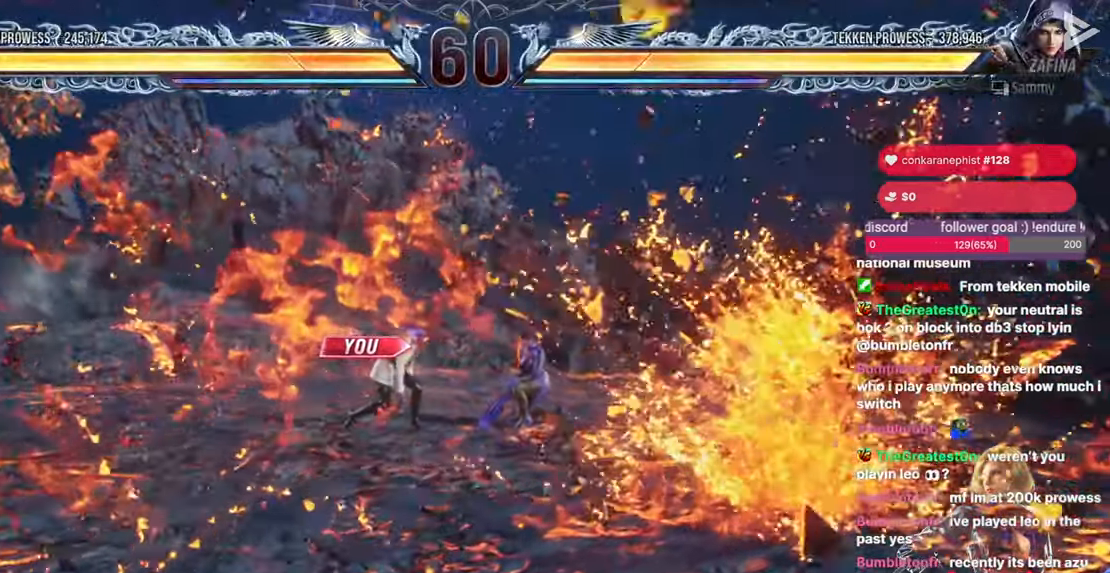
{"buttons": ["START"], "events": [[17, "START", "down"], [133, "START", "up"], [233, "START", "down"], [333, "START", "up"], [433, "START", "down"]]}
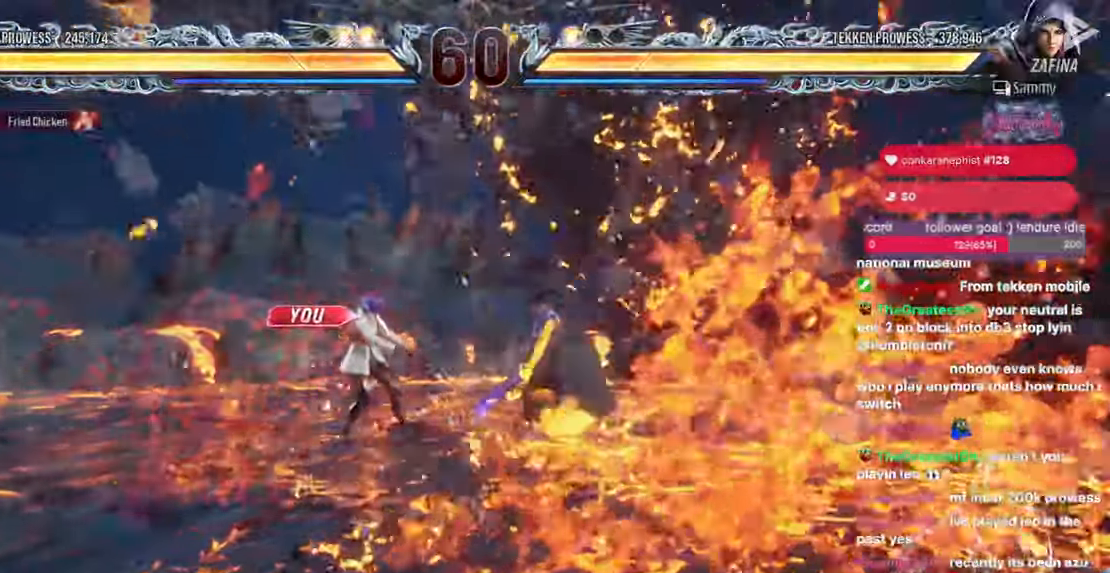
{"buttons": [], "events": [[83, "START", "up"]]}
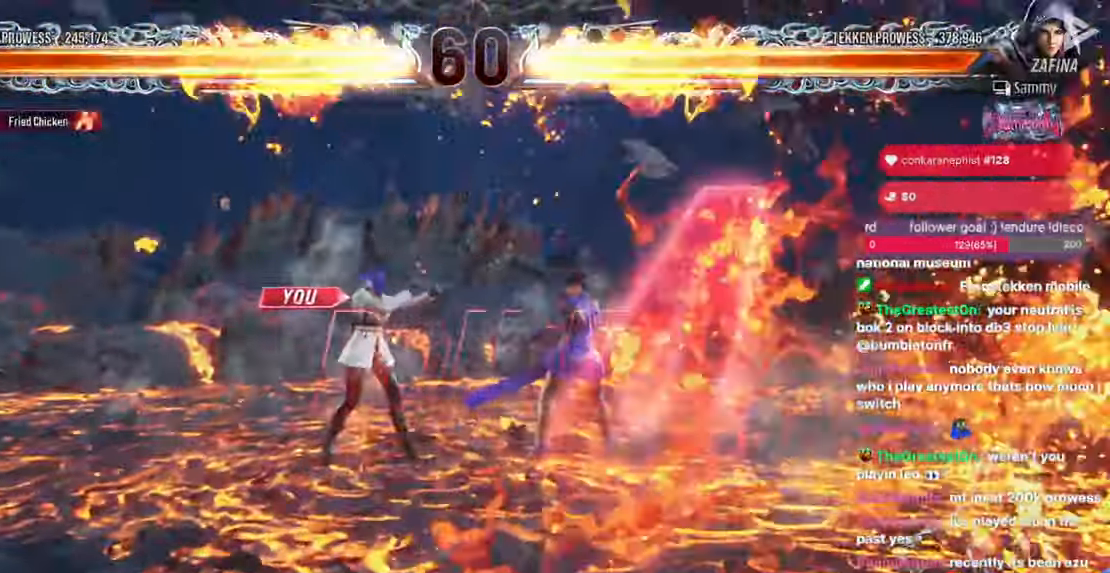
{"buttons": ["L2", "DPAD_DOWN"], "events": [[33, "L2", "down"], [100, "R2", "down"], [133, "CIRCLE", "down"], [183, "CROSS", "down"], [300, "L2", "up"], [300, "R2", "up"], [333, "CIRCLE", "up"], [383, "CROSS", "up"], [500, "DPAD_DOWN", "down"], [500, "L2", "down"]]}
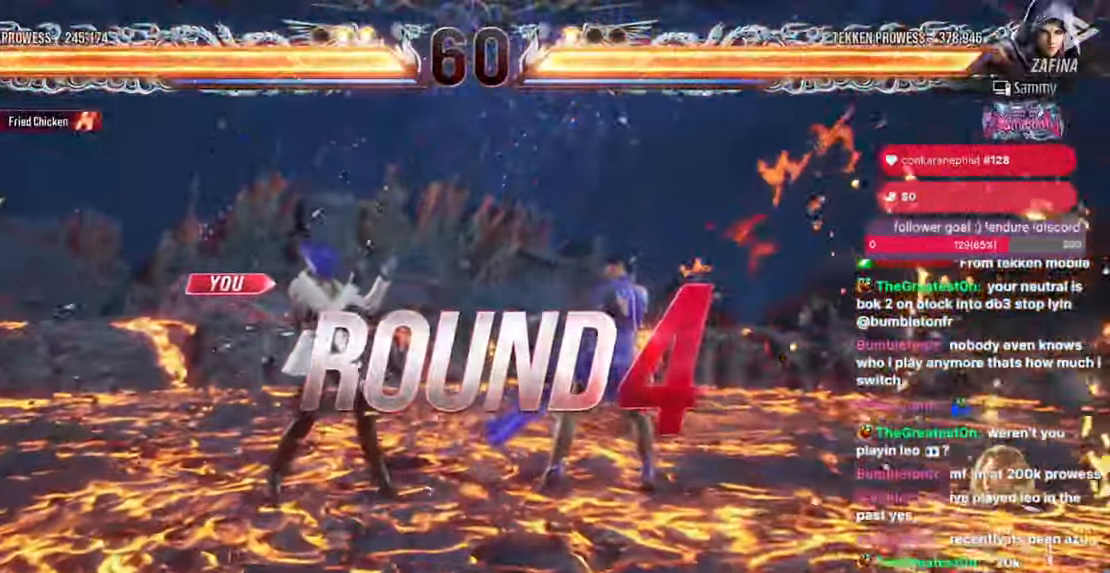
{"buttons": [], "events": [[33, "R2", "down"], [50, "CIRCLE", "down"], [117, "CROSS", "down"], [133, "DPAD_DOWN", "up"], [150, "DPAD_RIGHT", "down"], [167, "L2", "up"], [200, "R2", "up"], [217, "DPAD_RIGHT", "up"], [250, "DPAD_UP", "down"], [267, "CIRCLE", "up"], [300, "CROSS", "up"], [367, "DPAD_UP", "up"]]}
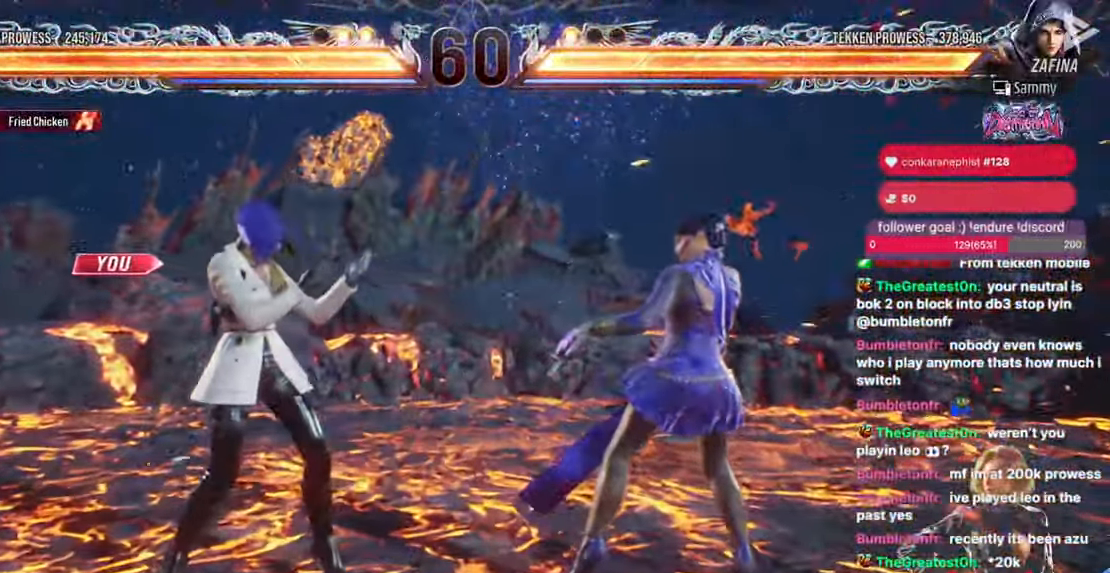
{"buttons": ["SELECT"], "events": [[367, "DPAD_UP", "down"], [400, "DPAD_UP", "up"], [500, "SELECT", "down"]]}
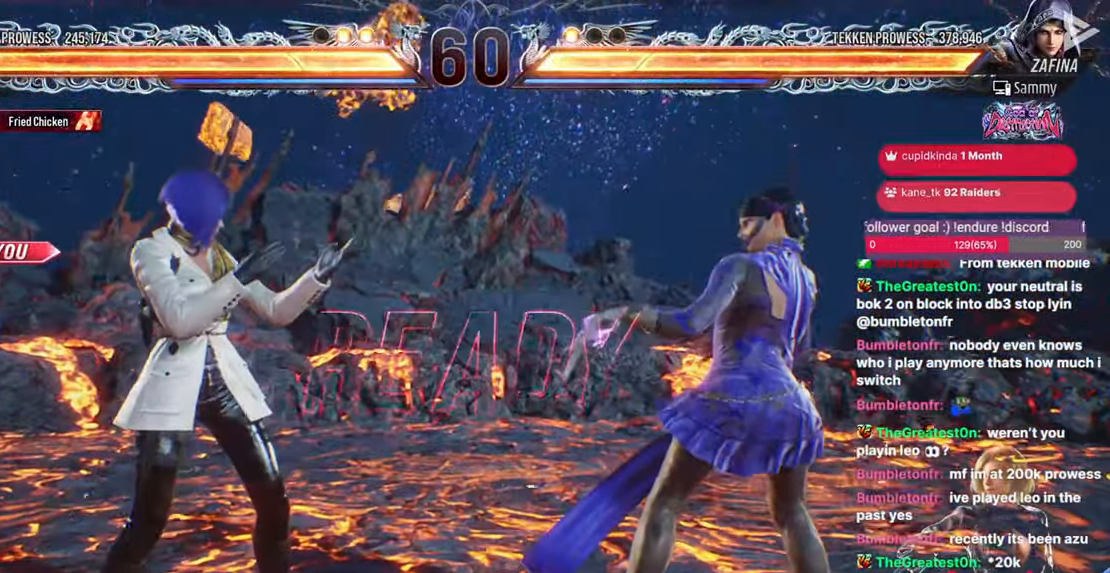
{"buttons": ["DPAD_RIGHT"], "events": [[17, "DPAD_RIGHT", "down"], [83, "DPAD_RIGHT", "up"], [100, "SELECT", "up"], [267, "DPAD_RIGHT", "down"], [383, "DPAD_RIGHT", "up"], [483, "DPAD_RIGHT", "down"]]}
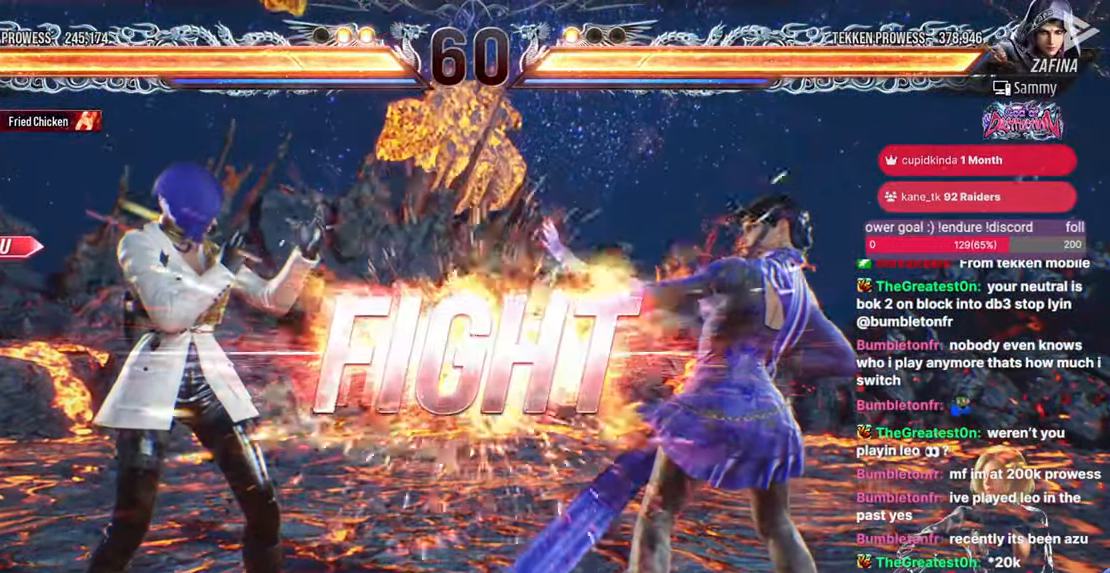
{"buttons": [], "events": [[100, "DPAD_RIGHT", "up"], [183, "DPAD_RIGHT", "down"], [317, "DPAD_RIGHT", "up"]]}
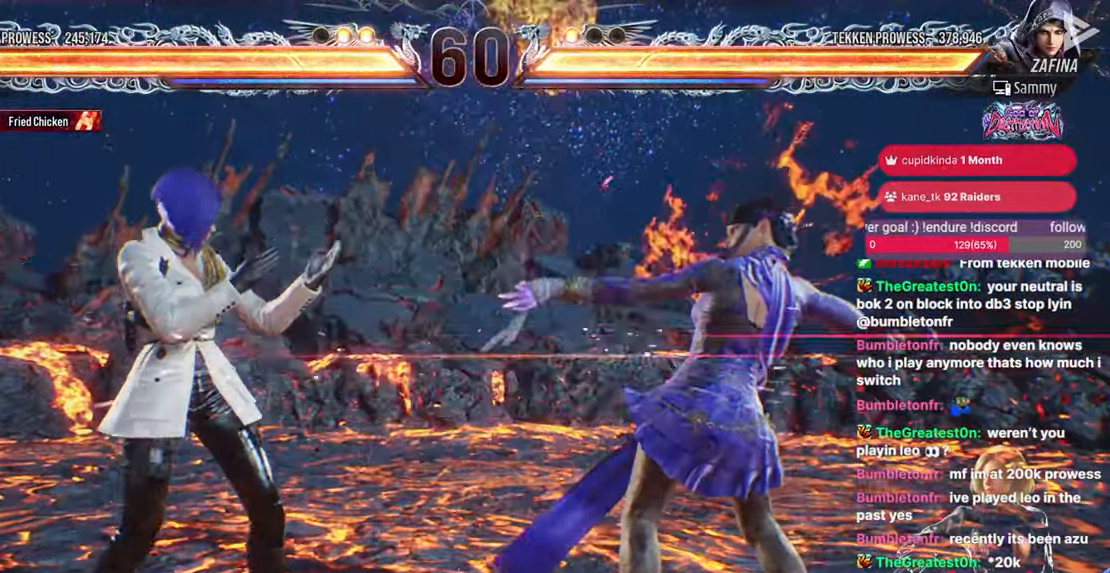
{"buttons": [], "events": []}
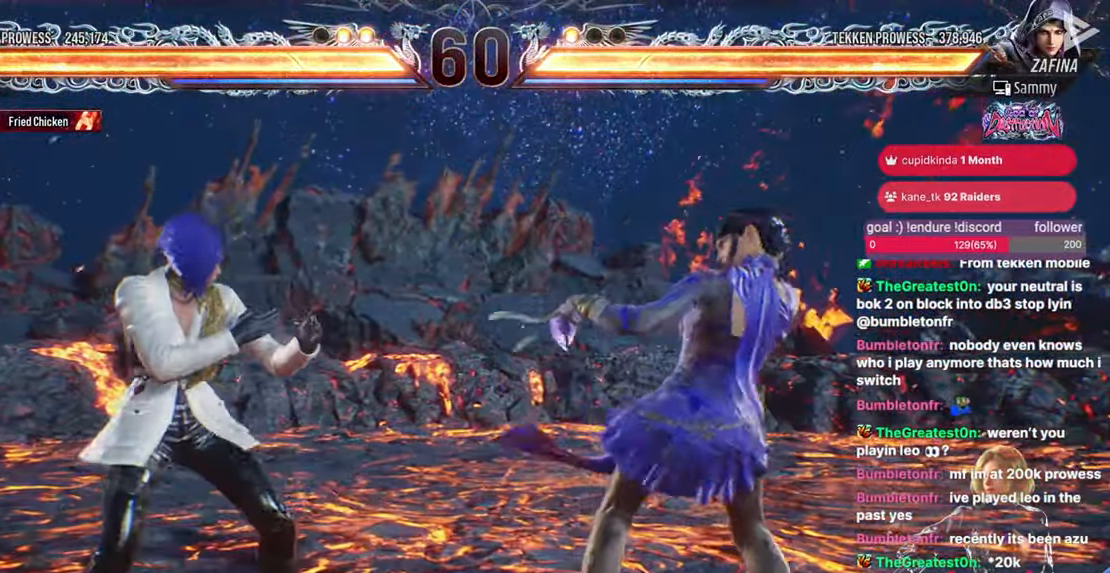
{"buttons": [], "events": [[183, "DPAD_RIGHT", "down"], [400, "DPAD_RIGHT", "up"]]}
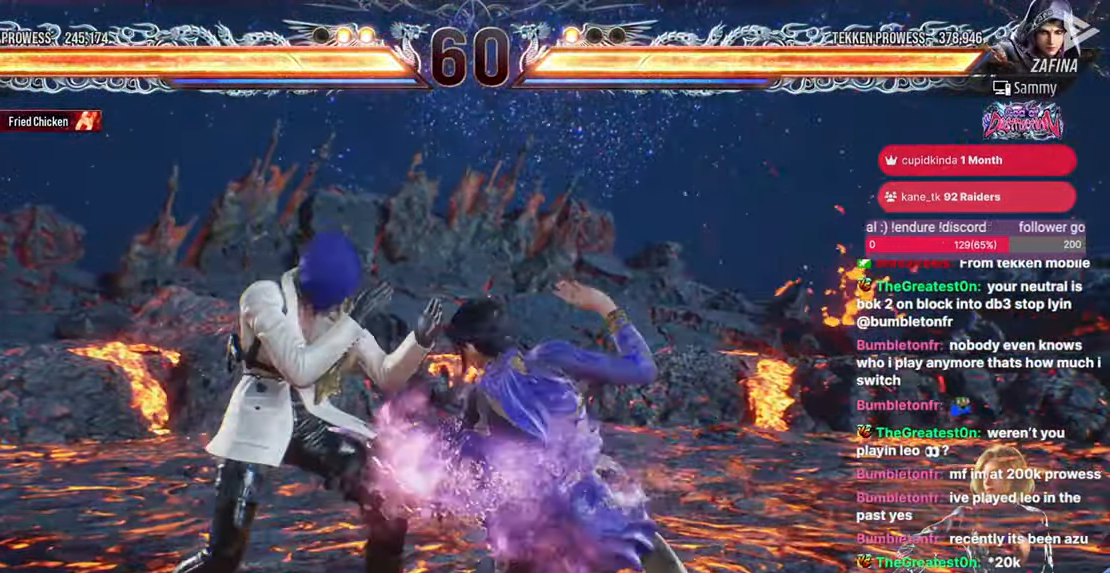
{"buttons": [], "events": []}
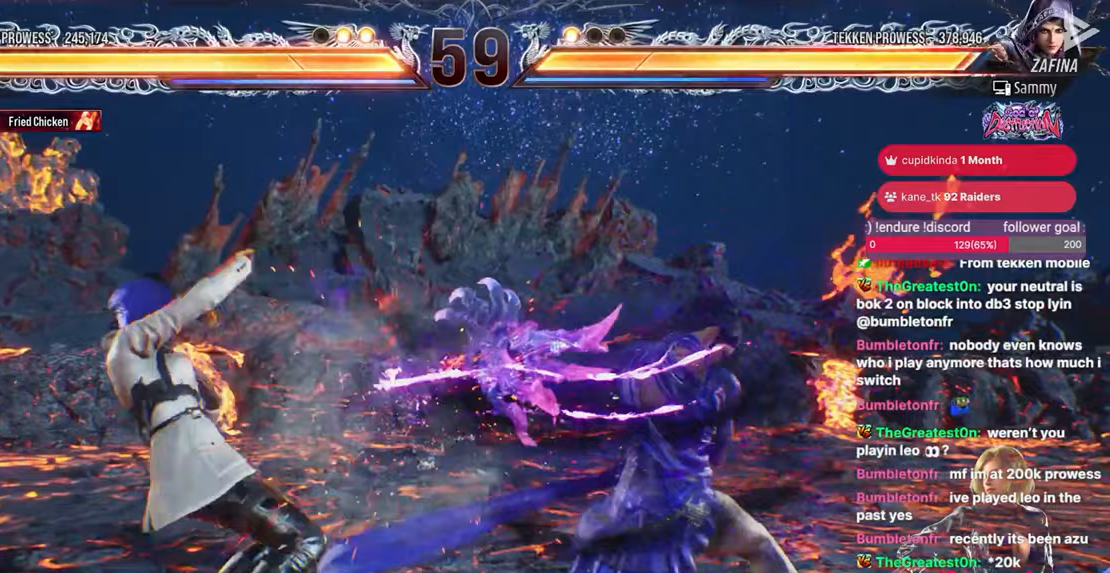
{"buttons": ["CROSS", "DPAD_DOWN"], "events": [[233, "DPAD_DOWN", "down"], [250, "CROSS", "down"], [317, "CROSS", "up"], [367, "CROSS", "down"]]}
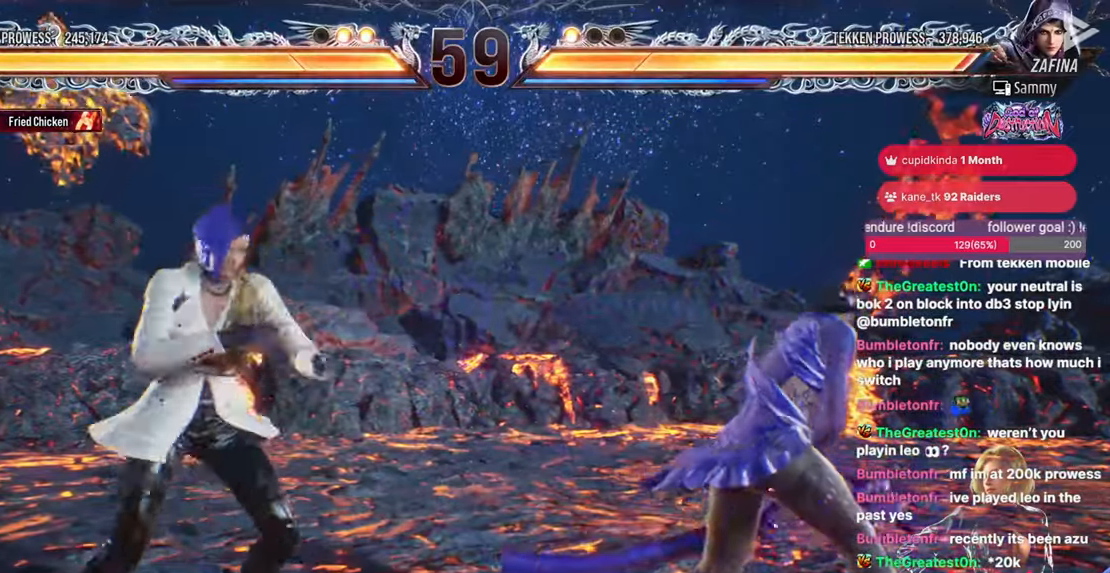
{"buttons": [], "events": [[17, "CROSS", "up"], [133, "DPAD_DOWN", "up"]]}
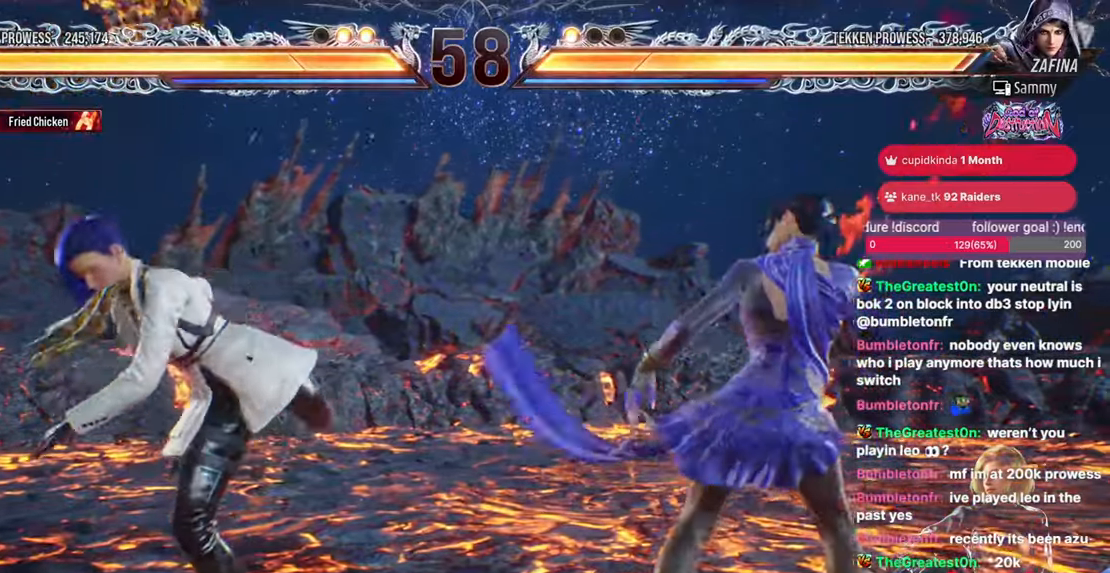
{"buttons": [], "events": []}
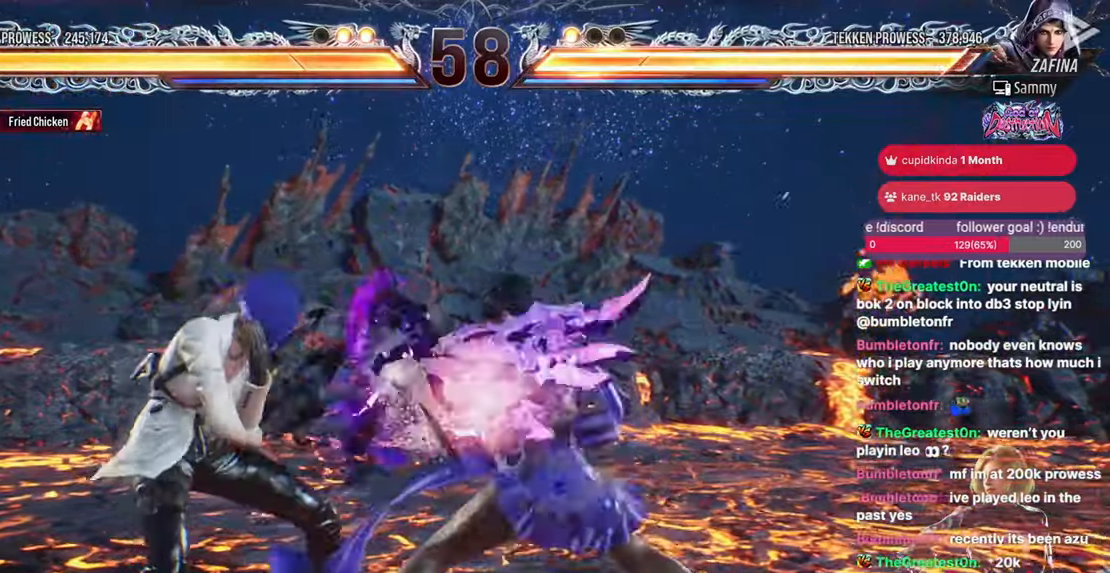
{"buttons": [], "events": []}
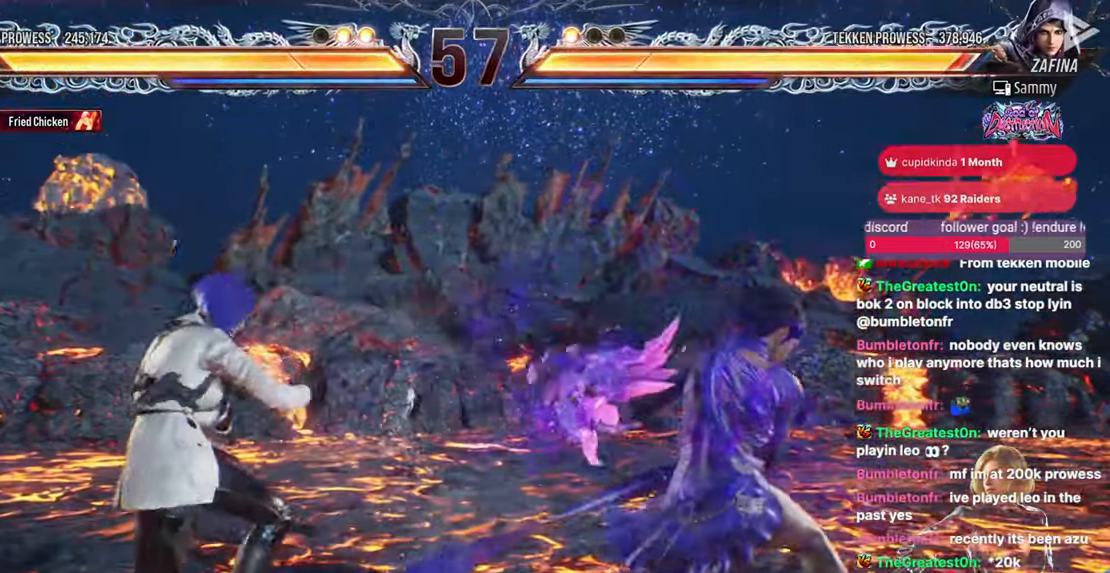
{"buttons": ["DPAD_DOWN"], "events": [[67, "DPAD_RIGHT", "down"], [150, "DPAD_RIGHT", "up"], [217, "DPAD_RIGHT", "down"], [467, "DPAD_RIGHT", "up"], [500, "DPAD_DOWN", "down"]]}
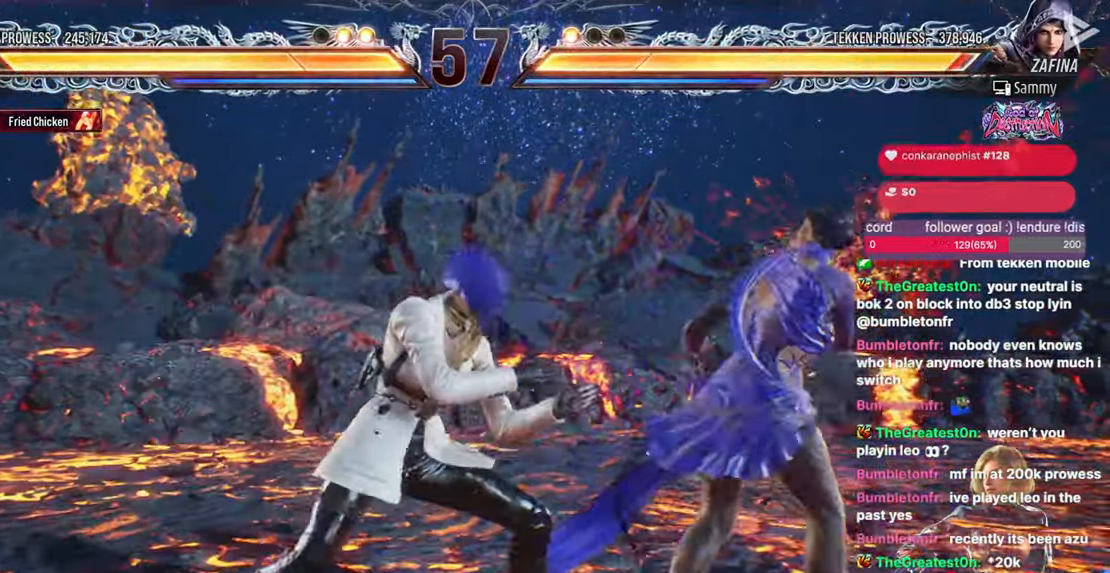
{"buttons": [], "events": [[33, "CROSS", "down"], [233, "DPAD_DOWN", "up"], [250, "CROSS", "up"]]}
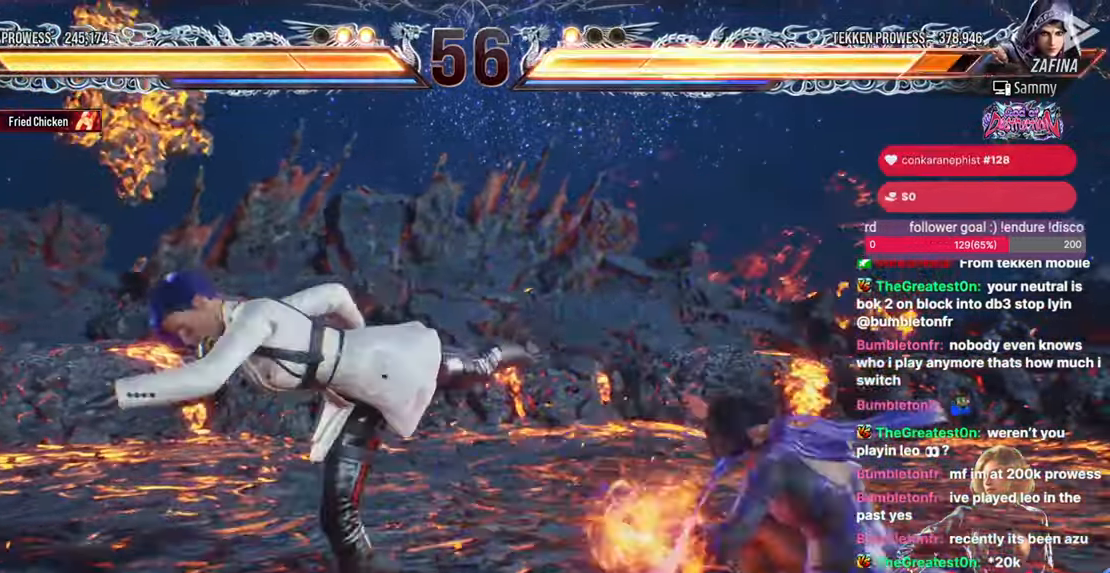
{"buttons": [], "events": [[300, "DPAD_DOWN", "down"], [317, "DPAD_RIGHT", "down"], [367, "SQUARE", "down"], [433, "SQUARE", "up"], [450, "DPAD_DOWN", "up"], [450, "DPAD_RIGHT", "up"]]}
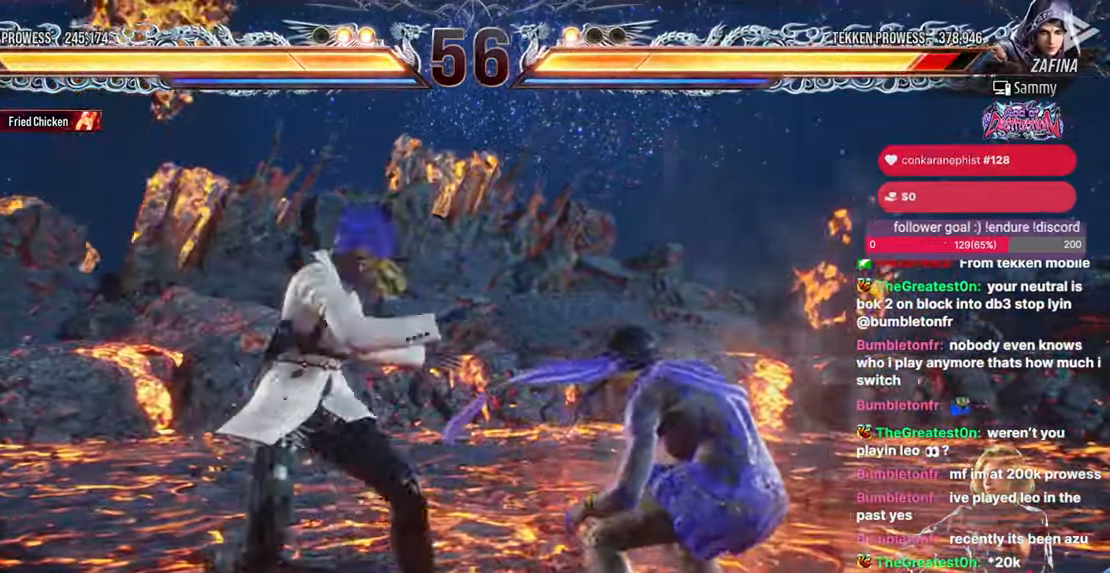
{"buttons": ["DPAD_RIGHT"], "events": [[50, "TRIANGLE", "down"], [217, "TRIANGLE", "up"], [317, "DPAD_RIGHT", "down"]]}
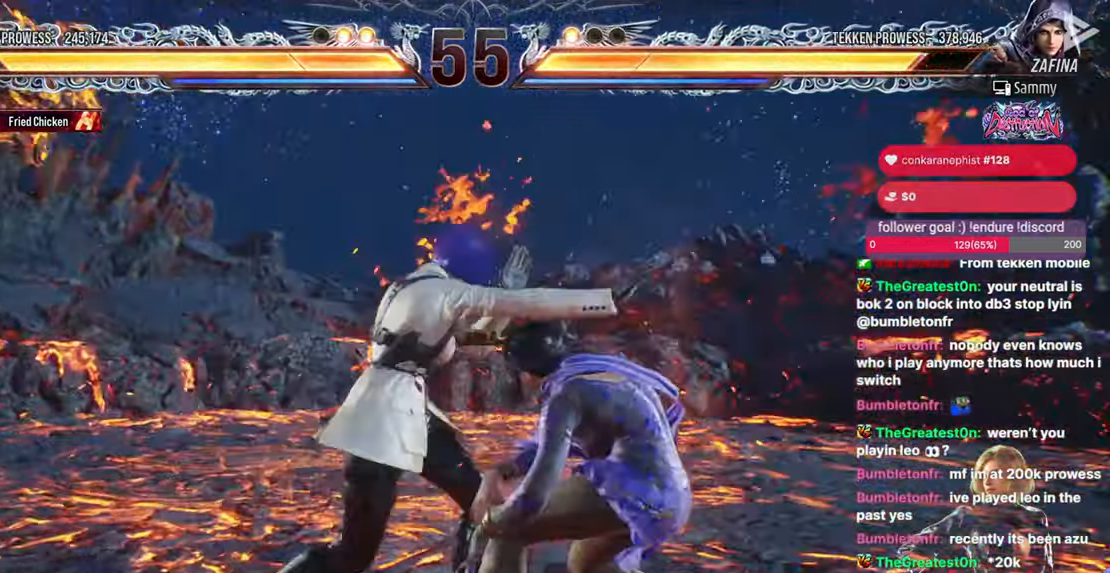
{"buttons": [], "events": [[100, "DPAD_RIGHT", "up"], [183, "SQUARE", "down"], [300, "SQUARE", "up"]]}
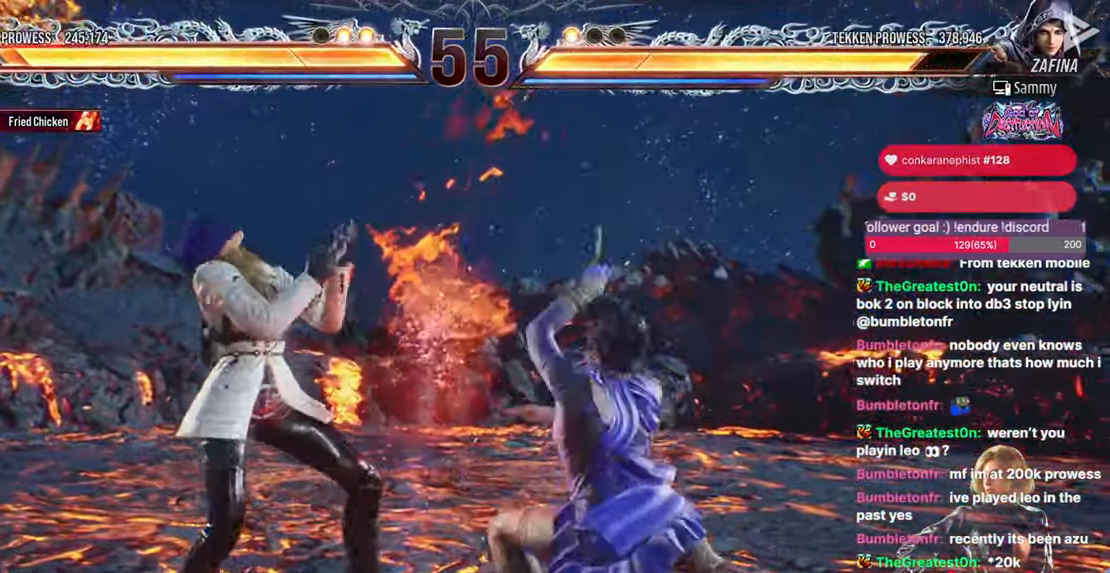
{"buttons": [], "events": []}
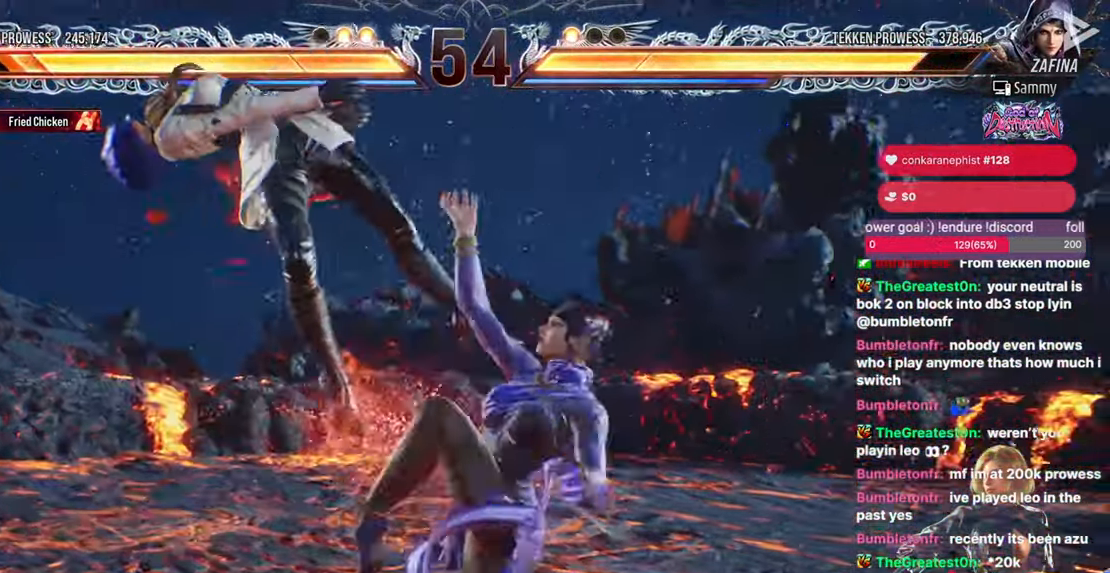
{"buttons": [], "events": []}
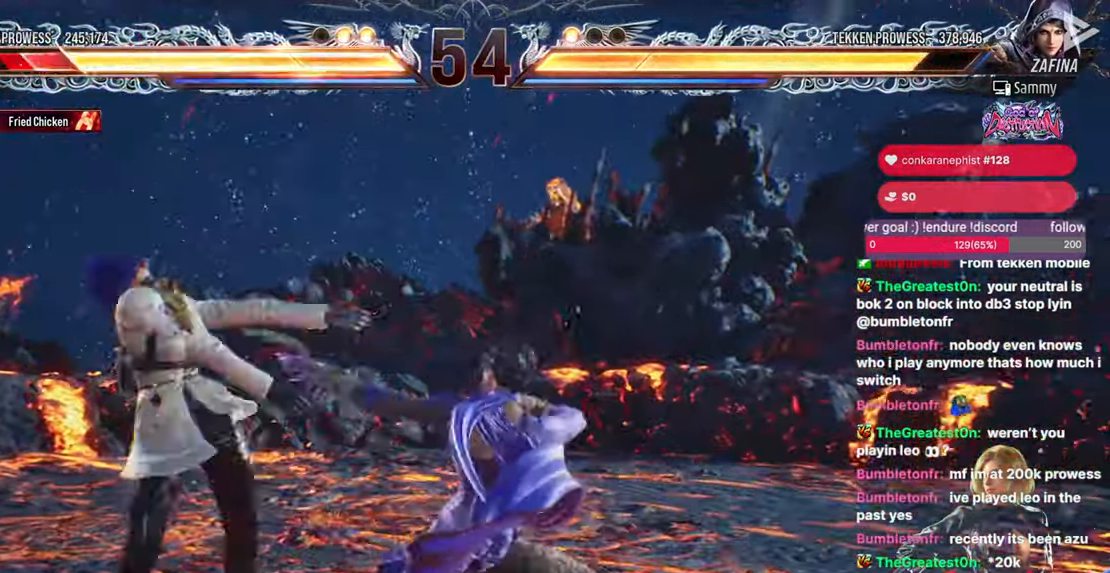
{"buttons": [], "events": [[233, "DPAD_RIGHT", "down"], [233, "DPAD_UP", "down"], [250, "TRIANGLE", "down"], [300, "DPAD_RIGHT", "up"], [300, "DPAD_UP", "up"], [300, "TRIANGLE", "up"], [350, "TOUCHPAD", "down"], [400, "TOUCHPAD", "up"]]}
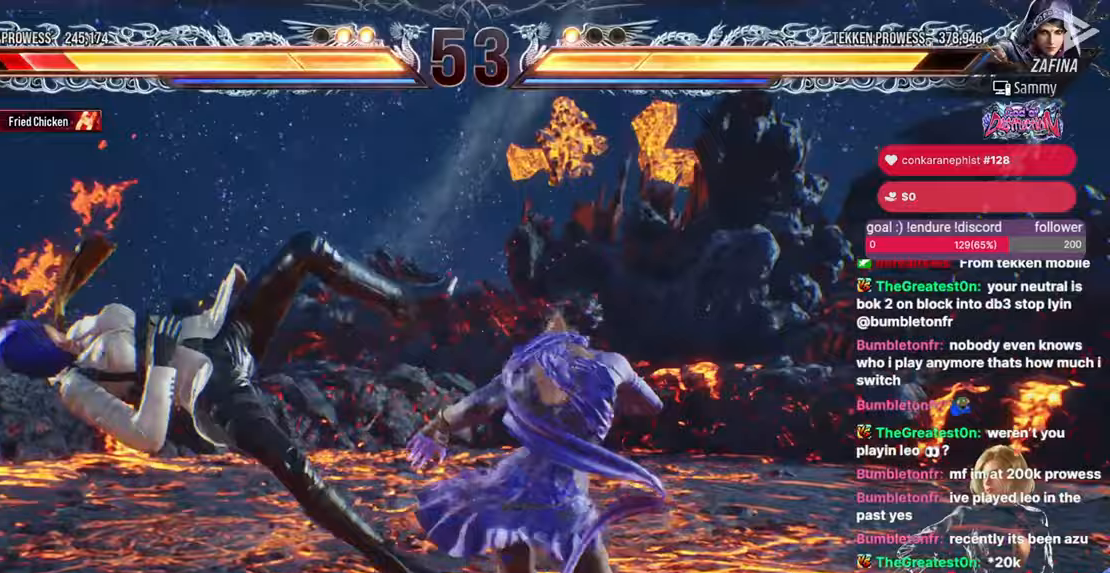
{"buttons": [], "events": []}